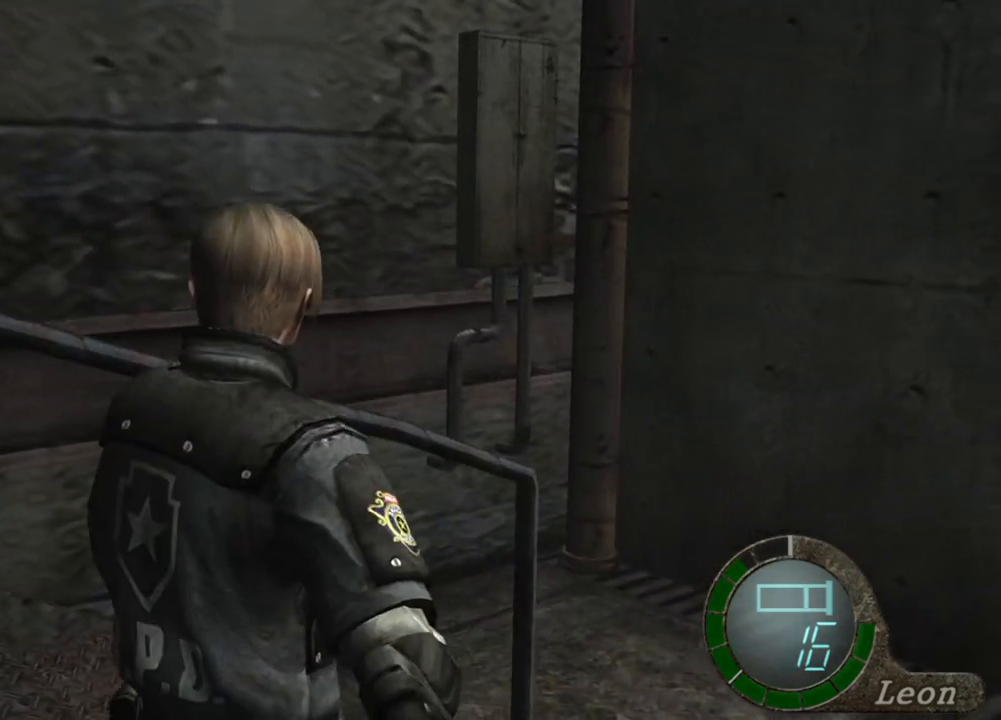
Gameplay with keyboard and mouse; each line is a JSON object with the keys and mouse buttons held at the frame after it. "events" lists presses ("down") and releases ("up") of "1", "2", "3", "4", "5", "a", "b", "c", "d", "e", "f", "g", "q", "r", "s", "shift", "space", "t", "tab", "tilde", "v", "w", "x", "z", "mouse_left", "mouse_wheel", "mouse_right", "mouse_mb4" and "mouse_mb5" between this image and that frame as [ms after this image, input, new state], when the widget could be followed in between. "mouse_left", "mouse_wheel", "mouse_right", "mouse_mb4", "mouse_mb5" = the "left", "wheel", "right", "mb4", "mb5" buttons of the "mouse" list. No other keys are recorded. "wheel" means that the mouse wheel is clicked or scrolled. Mouse movement is not recorded. Not read: alt ctrl.
{"keys": [], "mouse": [], "events": []}
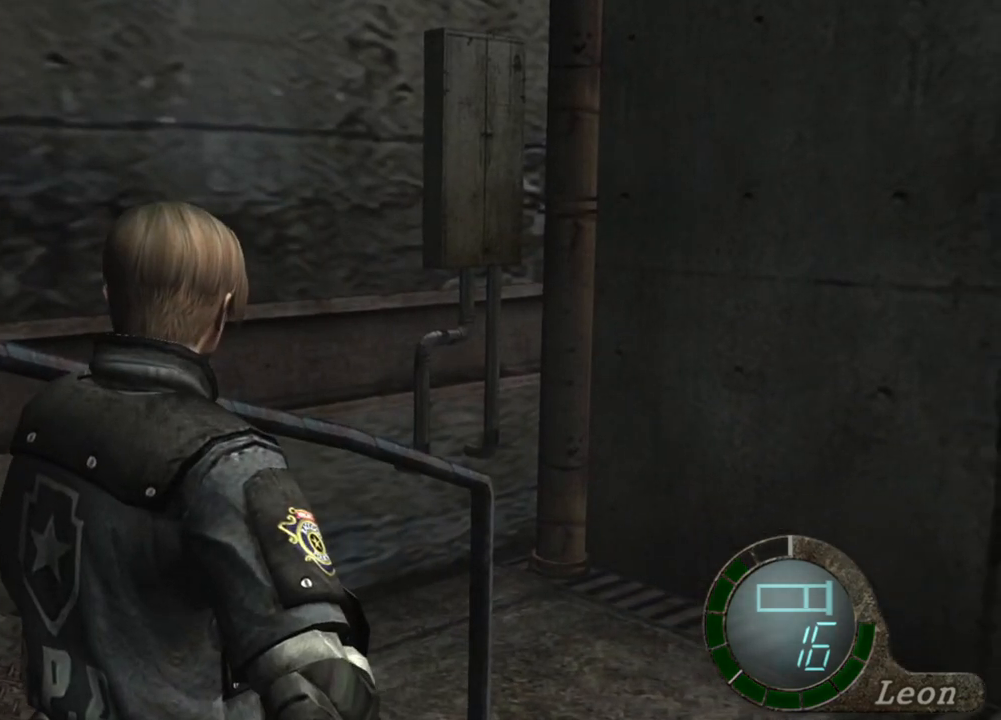
{"keys": [], "mouse": [], "events": []}
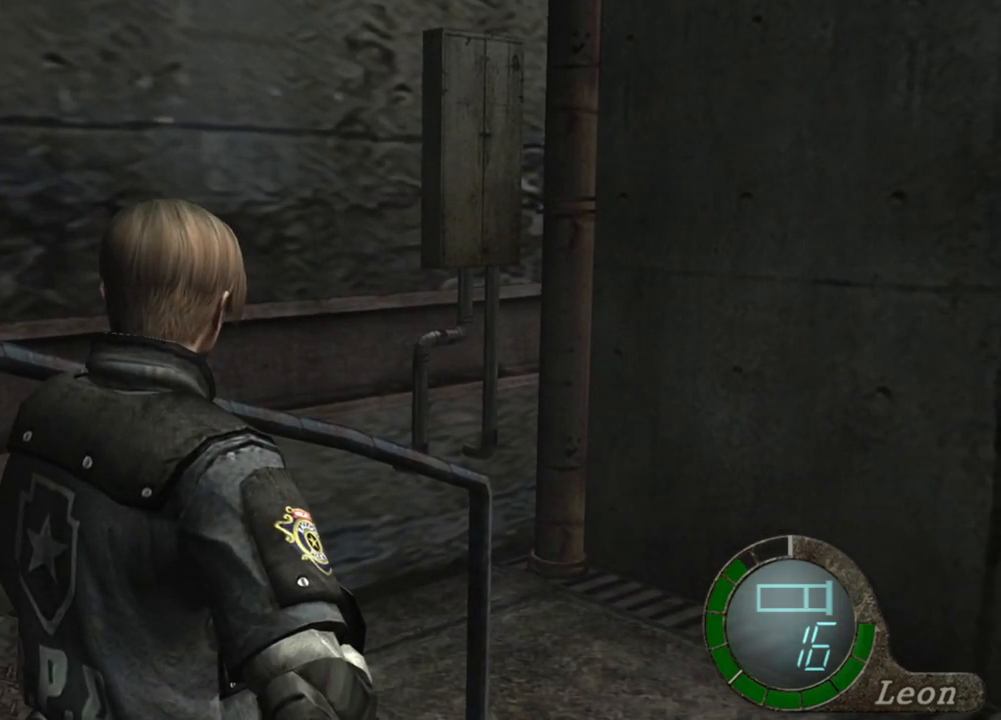
{"keys": [], "mouse": [], "events": []}
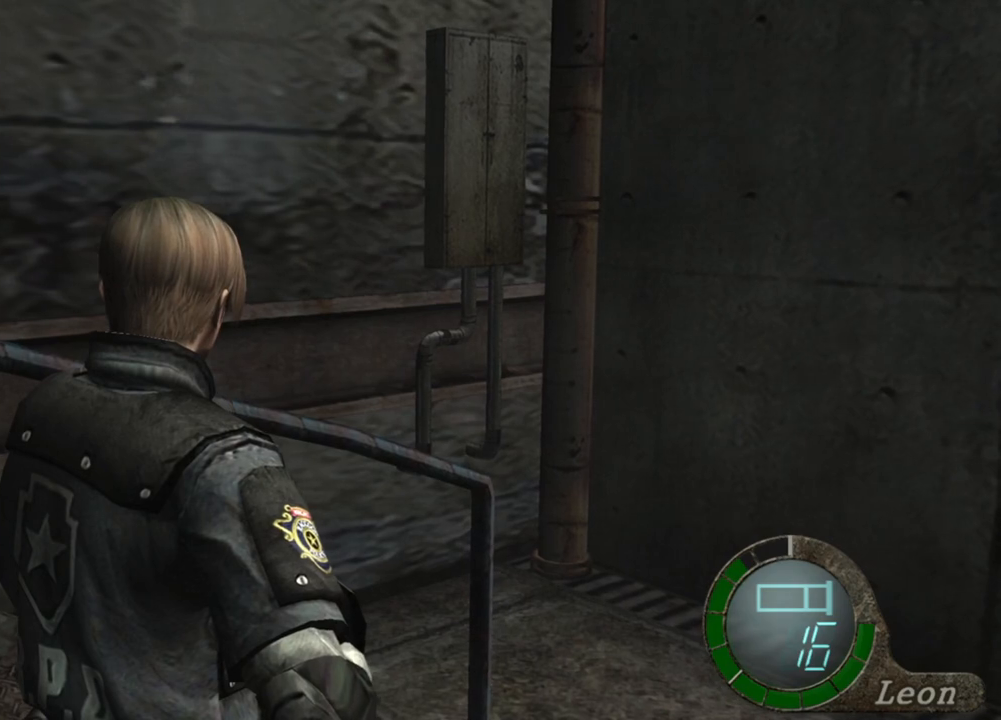
{"keys": [], "mouse": [], "events": []}
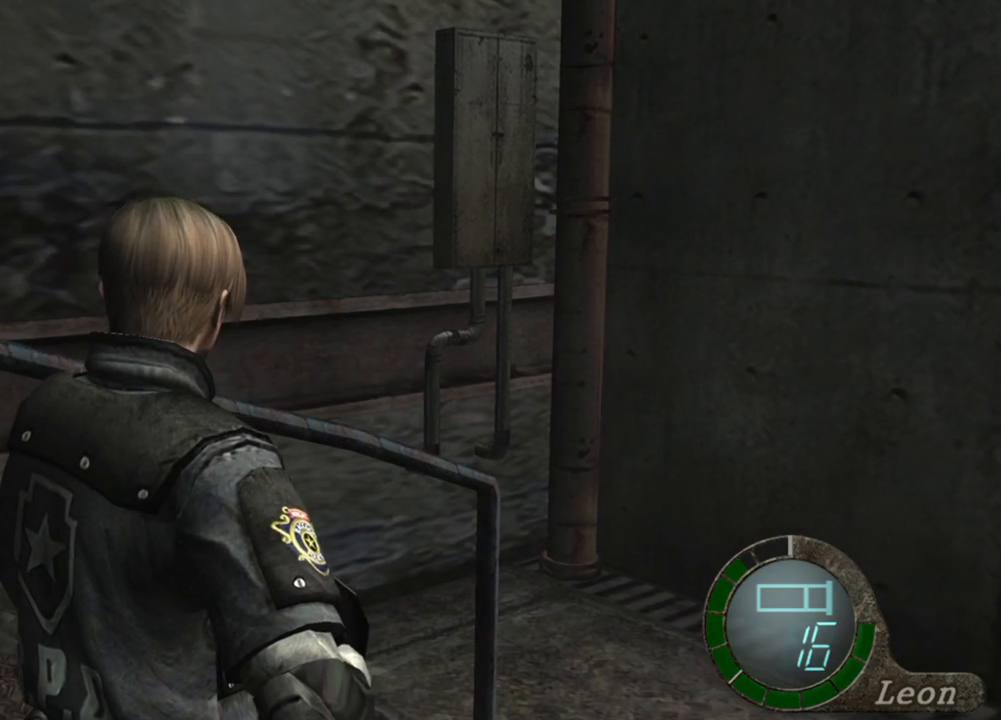
{"keys": [], "mouse": [], "events": []}
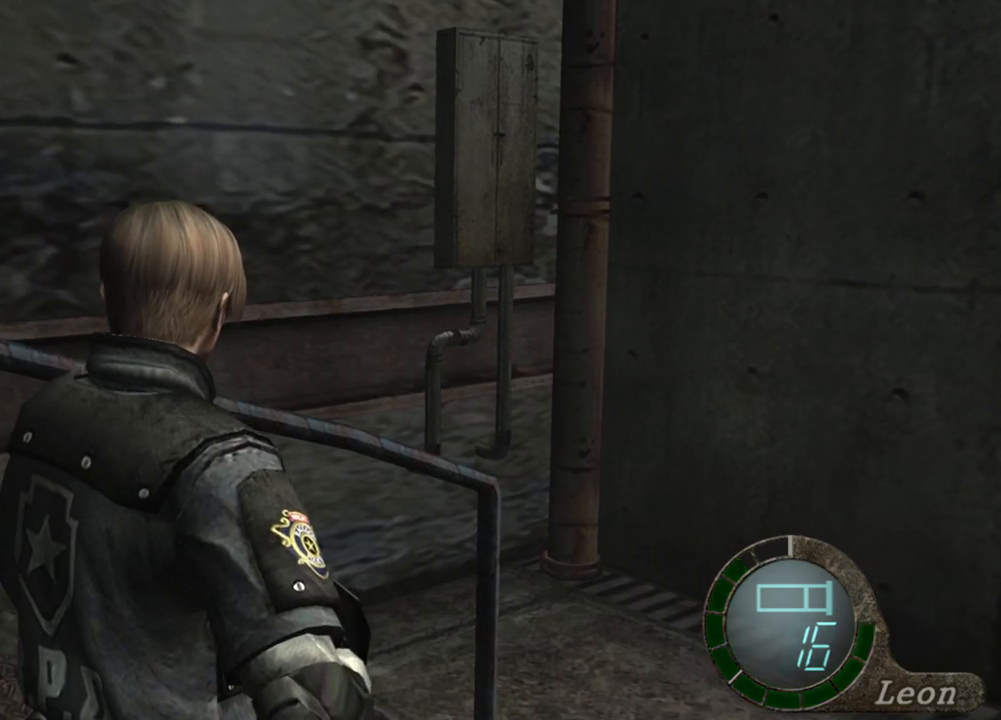
{"keys": [], "mouse": [], "events": []}
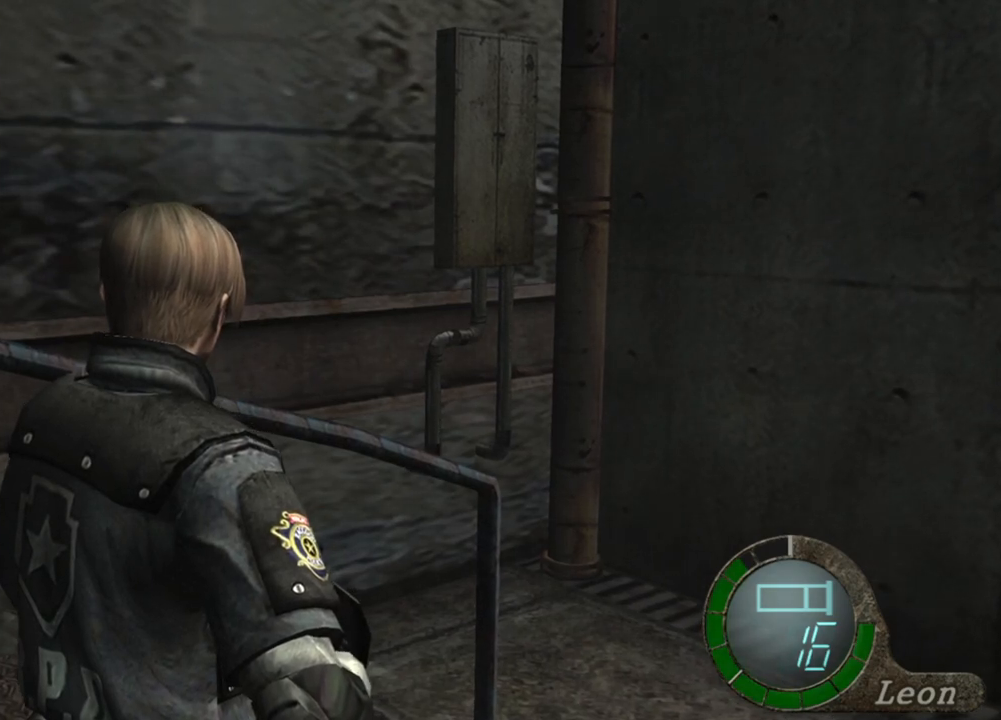
{"keys": ["a", "shift", "w"], "mouse": [], "events": [[401, "w", "down"], [434, "a", "down"], [434, "shift", "down"]]}
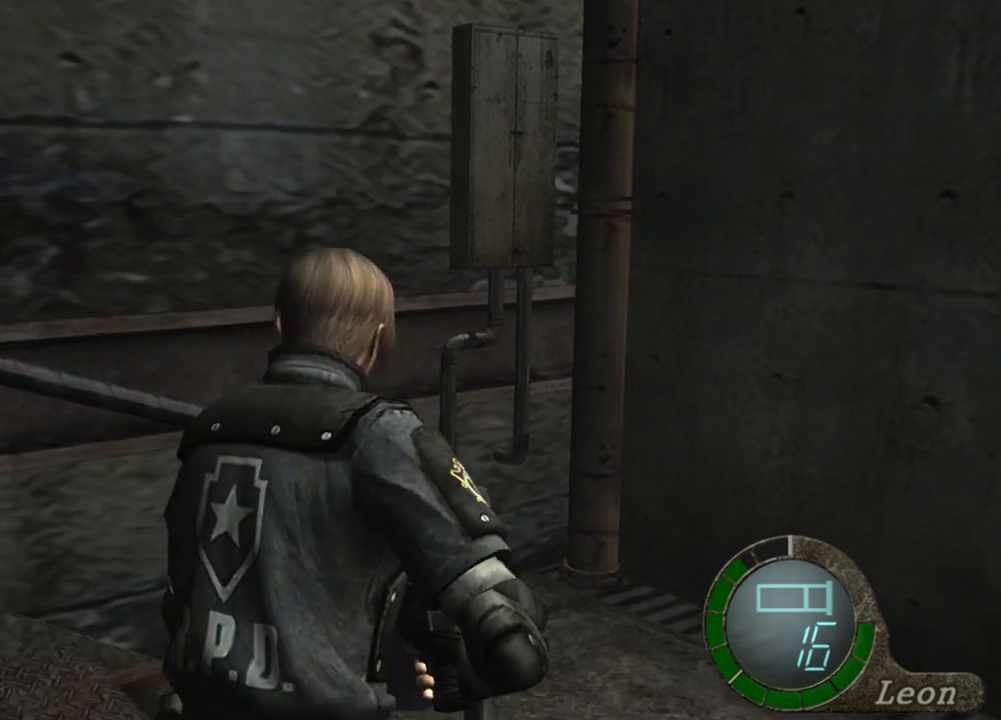
{"keys": ["shift", "w"], "mouse": [], "events": [[67, "a", "up"]]}
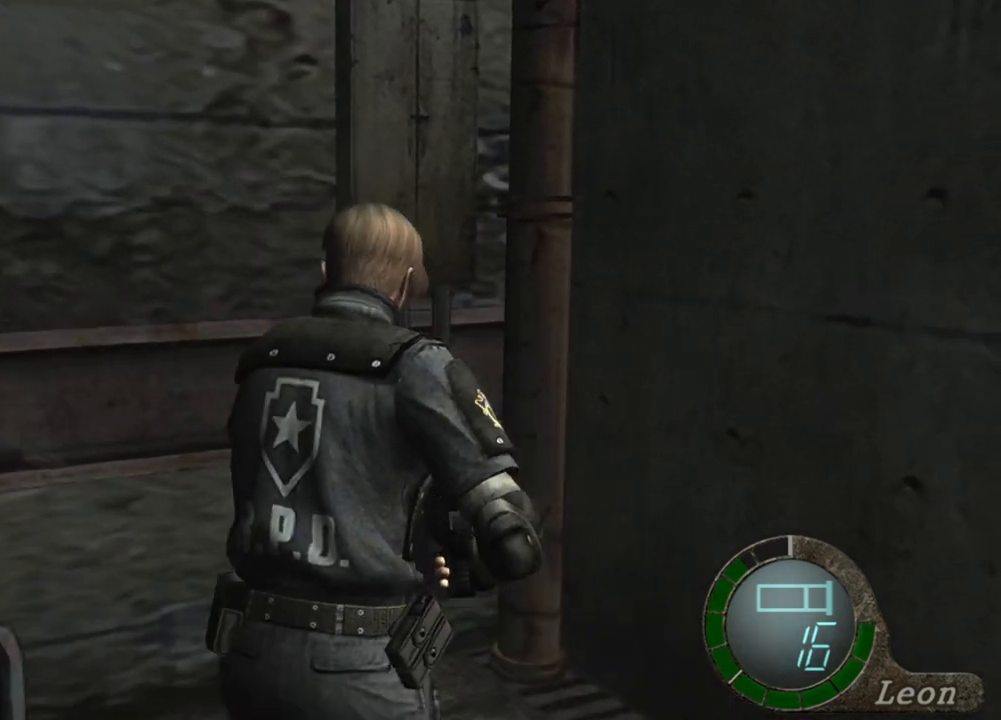
{"keys": ["shift", "w"], "mouse": [], "events": [[267, "mouse_right", "down"], [434, "mouse_right", "up"]]}
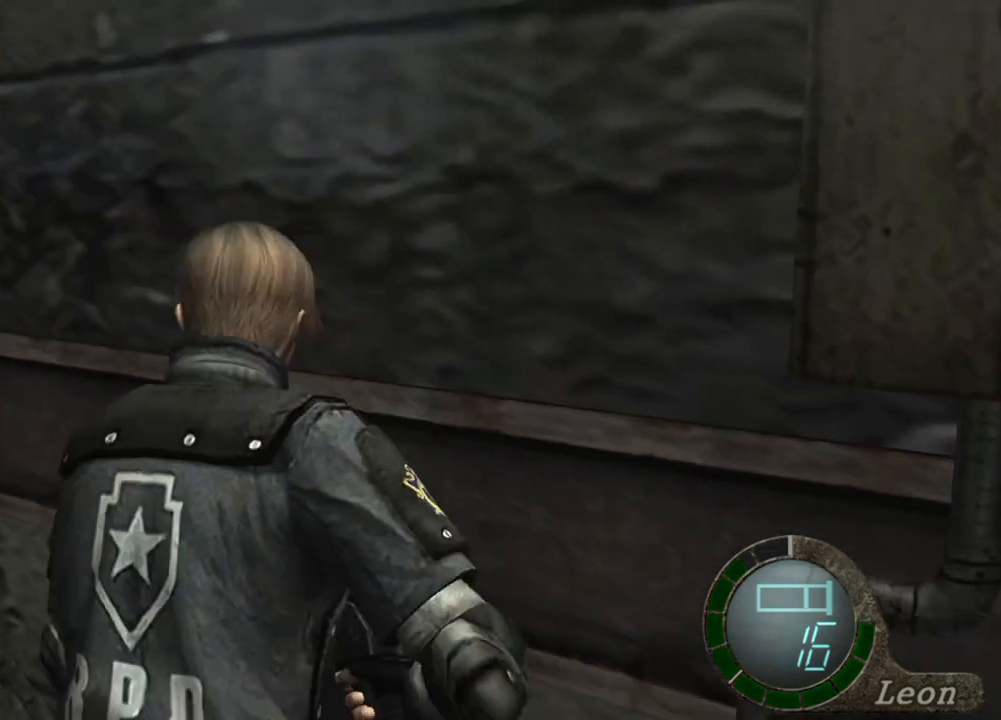
{"keys": ["shift", "w"], "mouse": [], "events": []}
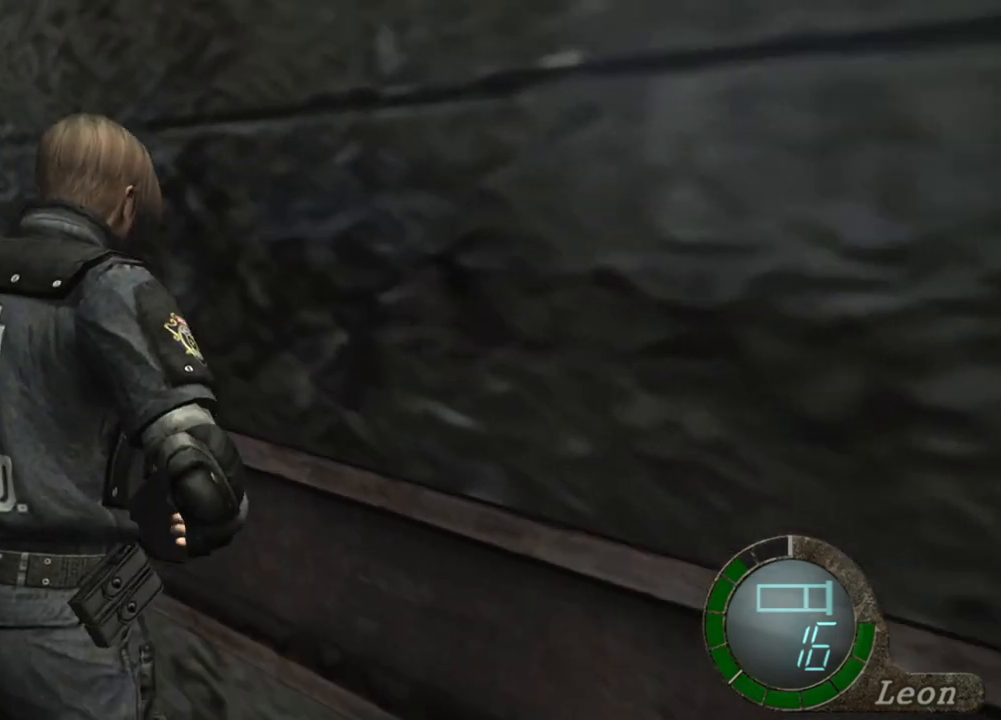
{"keys": ["shift", "w"], "mouse": [], "events": []}
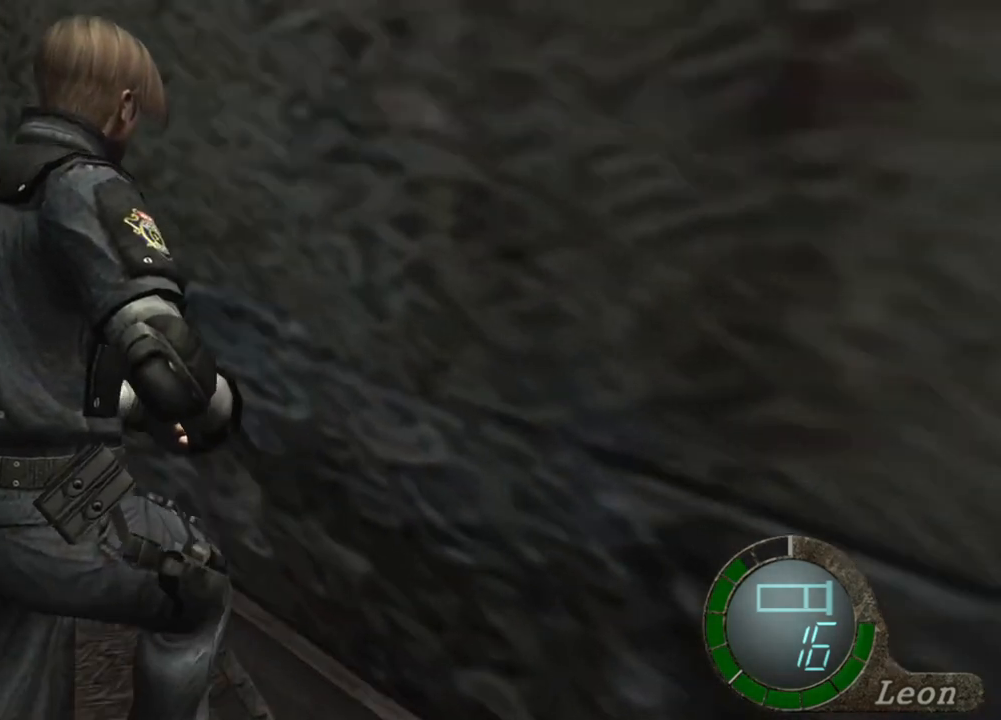
{"keys": ["shift", "w"], "mouse": [], "events": [[267, "mouse_right", "down"], [434, "mouse_right", "up"]]}
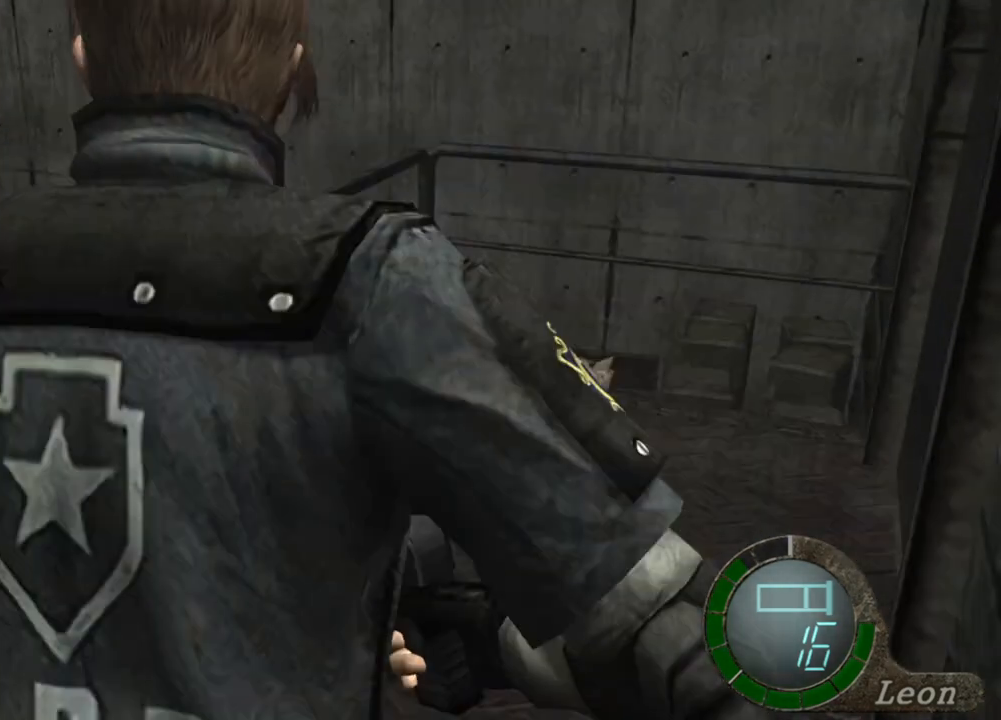
{"keys": ["shift", "w"], "mouse": [], "events": []}
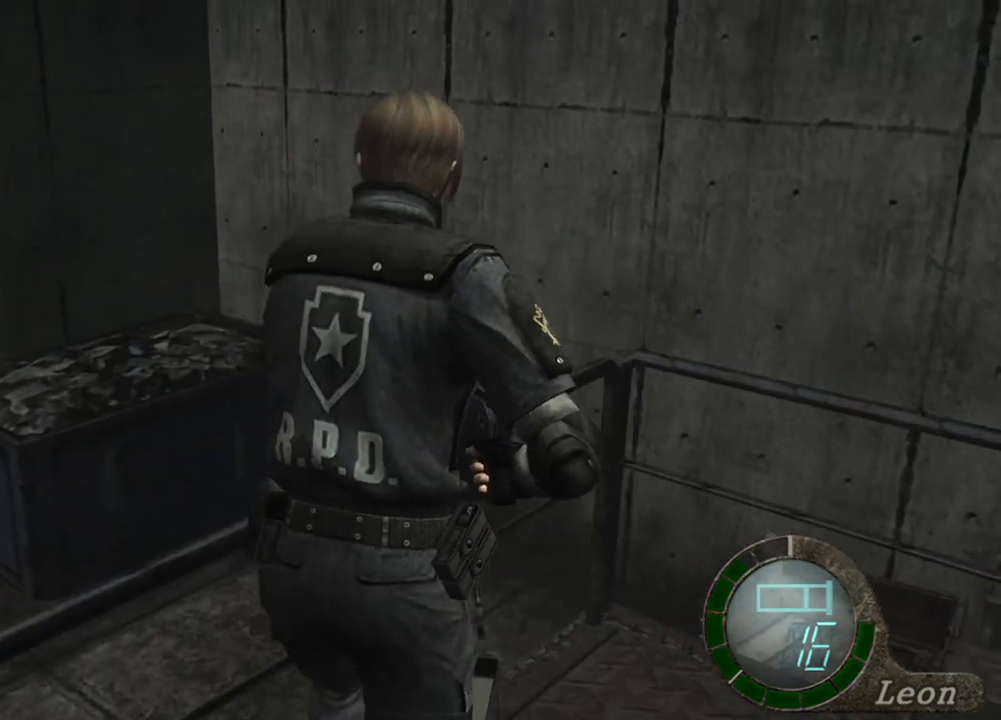
{"keys": ["d", "shift", "w"], "mouse": [], "events": [[300, "d", "down"]]}
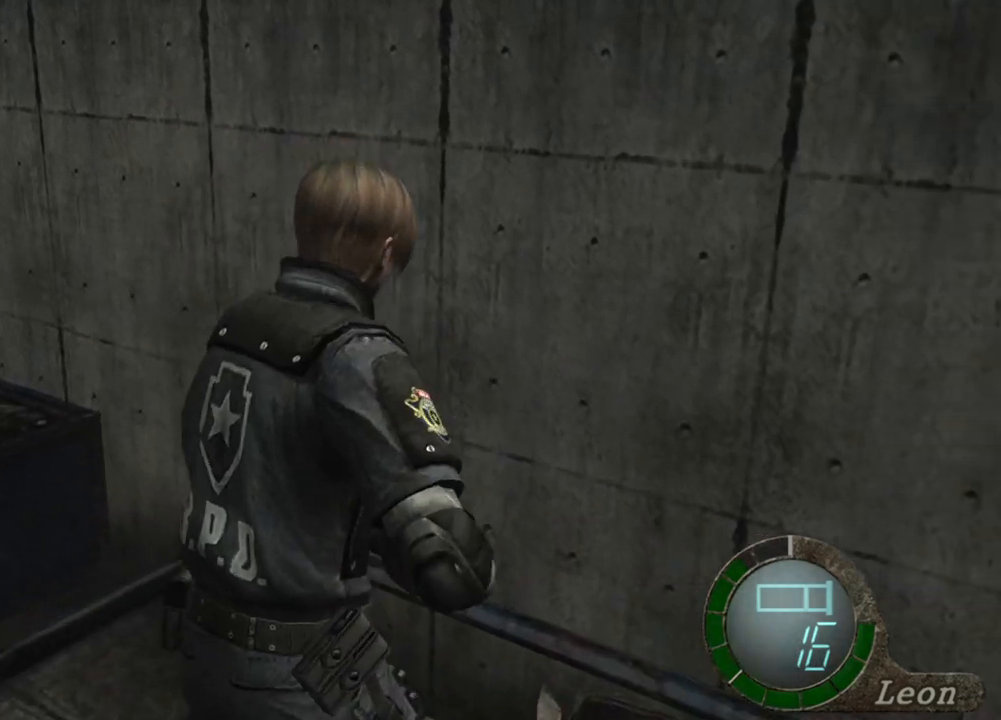
{"keys": ["e", "shift", "w"], "mouse": [], "events": [[34, "d", "up"], [101, "e", "down"], [201, "e", "up"], [234, "e", "down"], [301, "e", "up"], [367, "e", "down"]]}
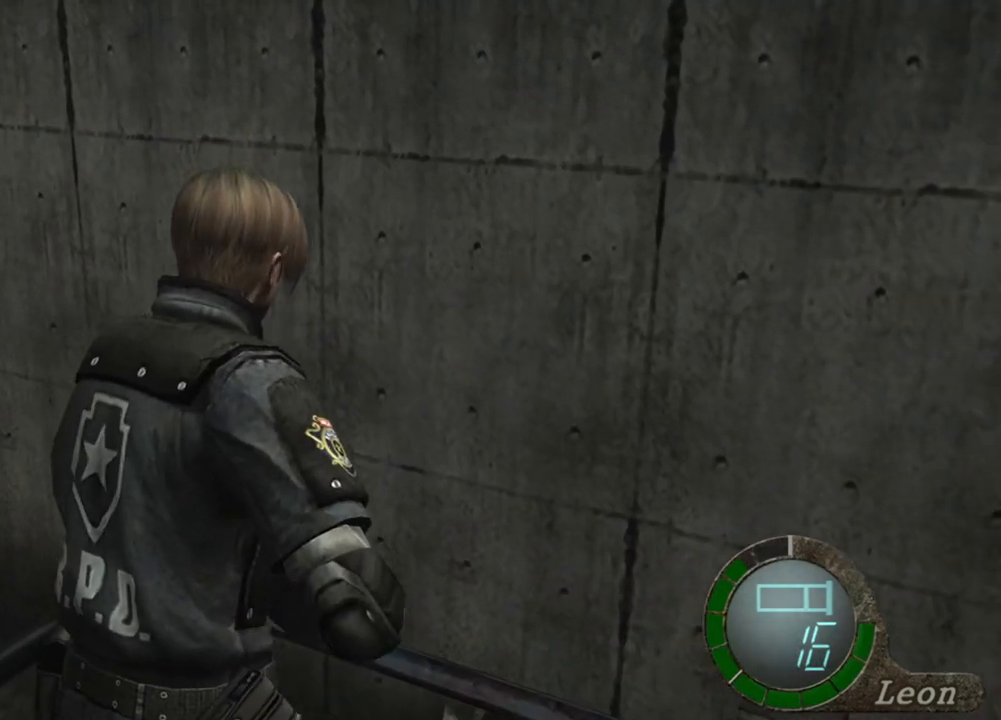
{"keys": ["e", "shift", "w"], "mouse": [], "events": [[67, "e", "up"], [100, "e", "down"], [200, "e", "up"], [234, "e", "down"], [334, "e", "up"], [400, "e", "down"]]}
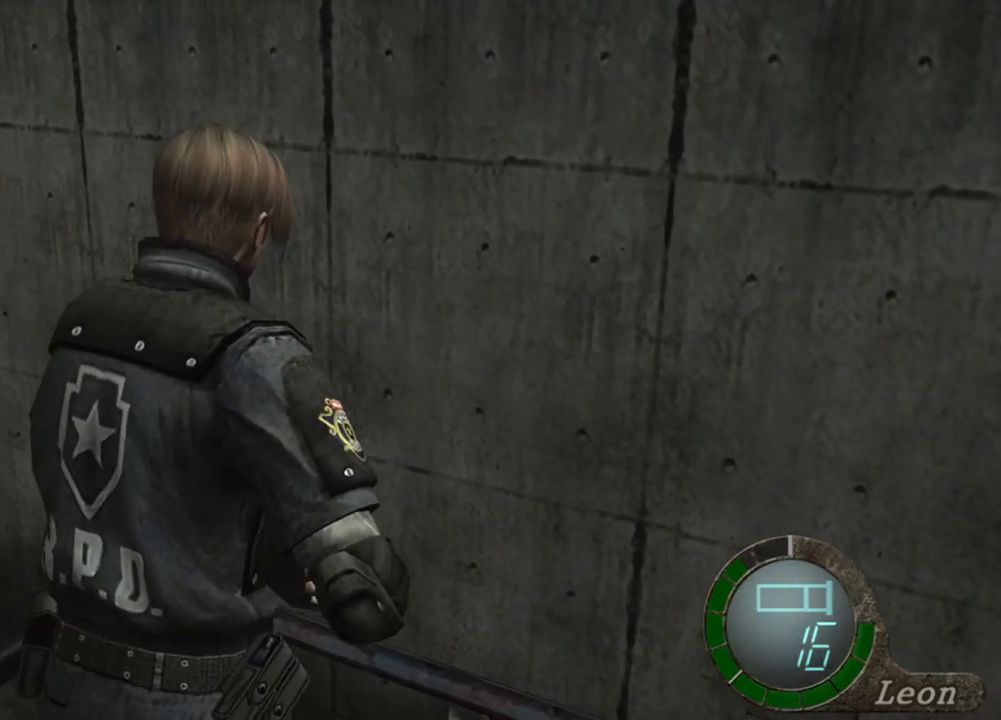
{"keys": ["shift", "w"], "mouse": [], "events": [[67, "e", "up"], [134, "e", "down"], [367, "e", "up"], [401, "e", "down"], [501, "e", "up"]]}
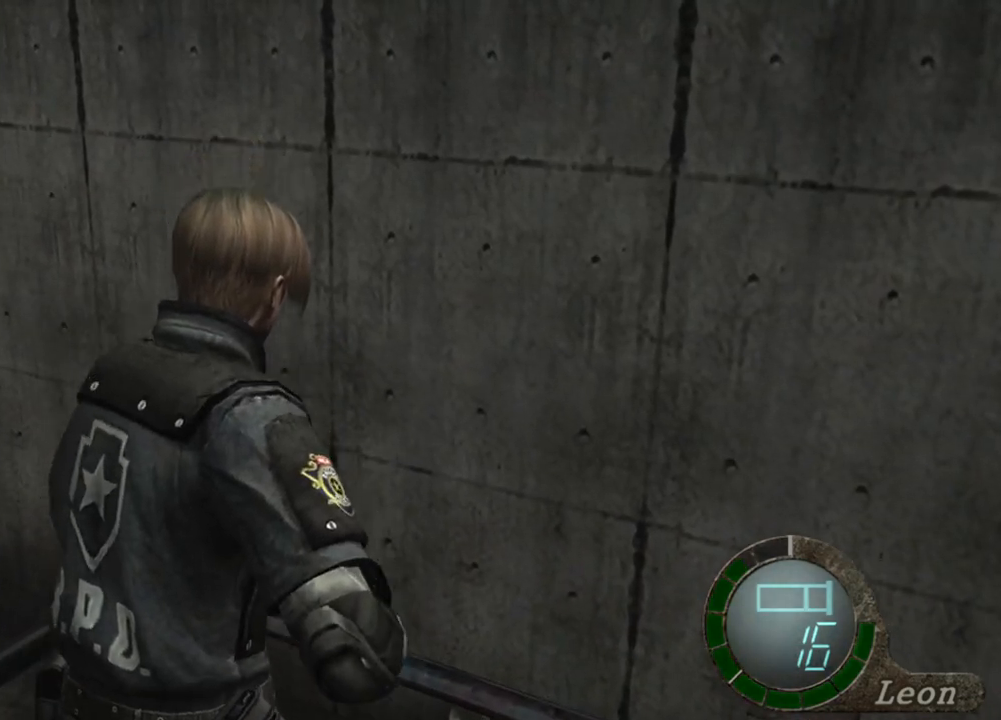
{"keys": ["e", "shift", "w"], "mouse": [], "events": [[33, "e", "down"], [133, "e", "up"], [267, "d", "down"], [434, "d", "up"], [467, "e", "down"]]}
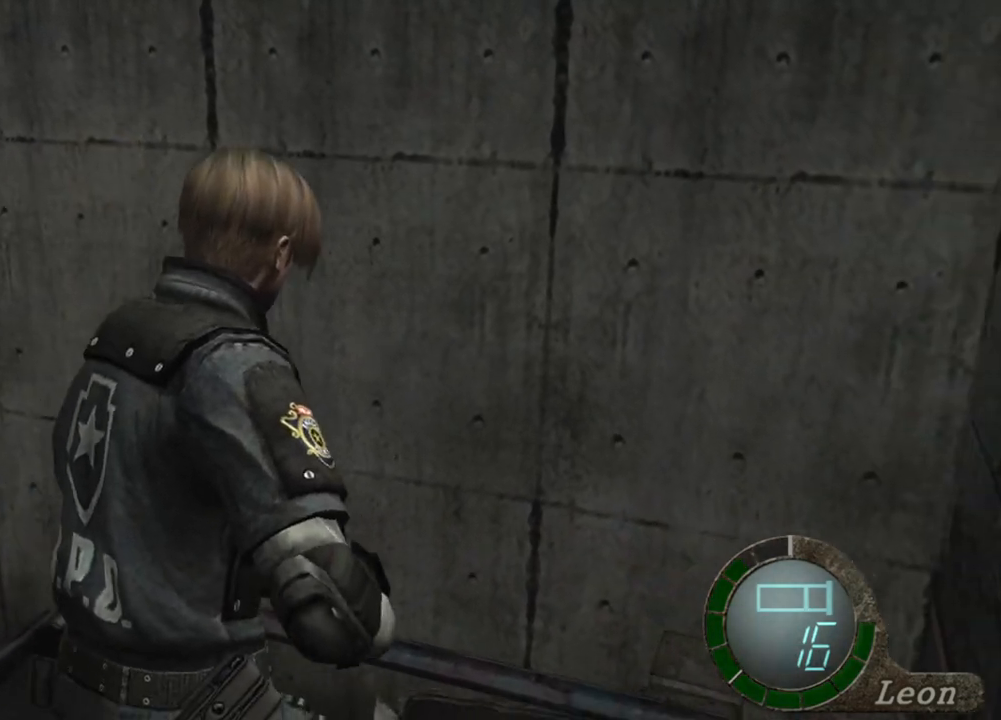
{"keys": ["d", "shift", "w"], "mouse": [], "events": [[67, "e", "up"], [101, "e", "down"], [201, "e", "up"], [234, "e", "down"], [367, "e", "up"], [434, "d", "down"]]}
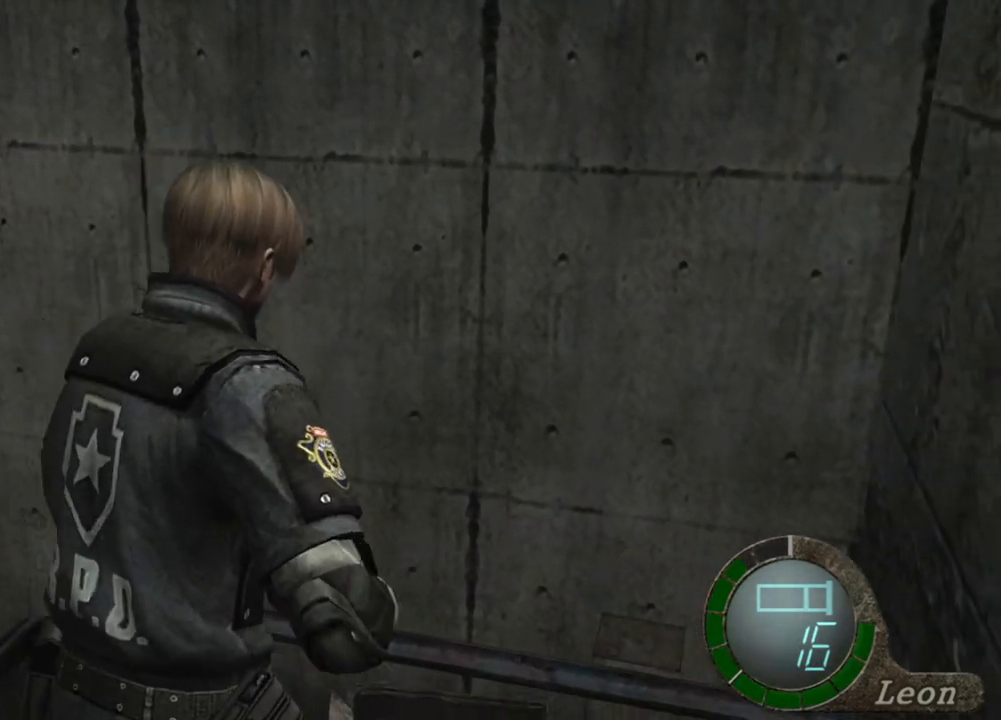
{"keys": ["d", "shift", "w"], "mouse": [], "events": [[133, "d", "up"], [133, "e", "down"], [234, "e", "up"], [300, "e", "down"], [334, "e", "up"], [467, "d", "down"]]}